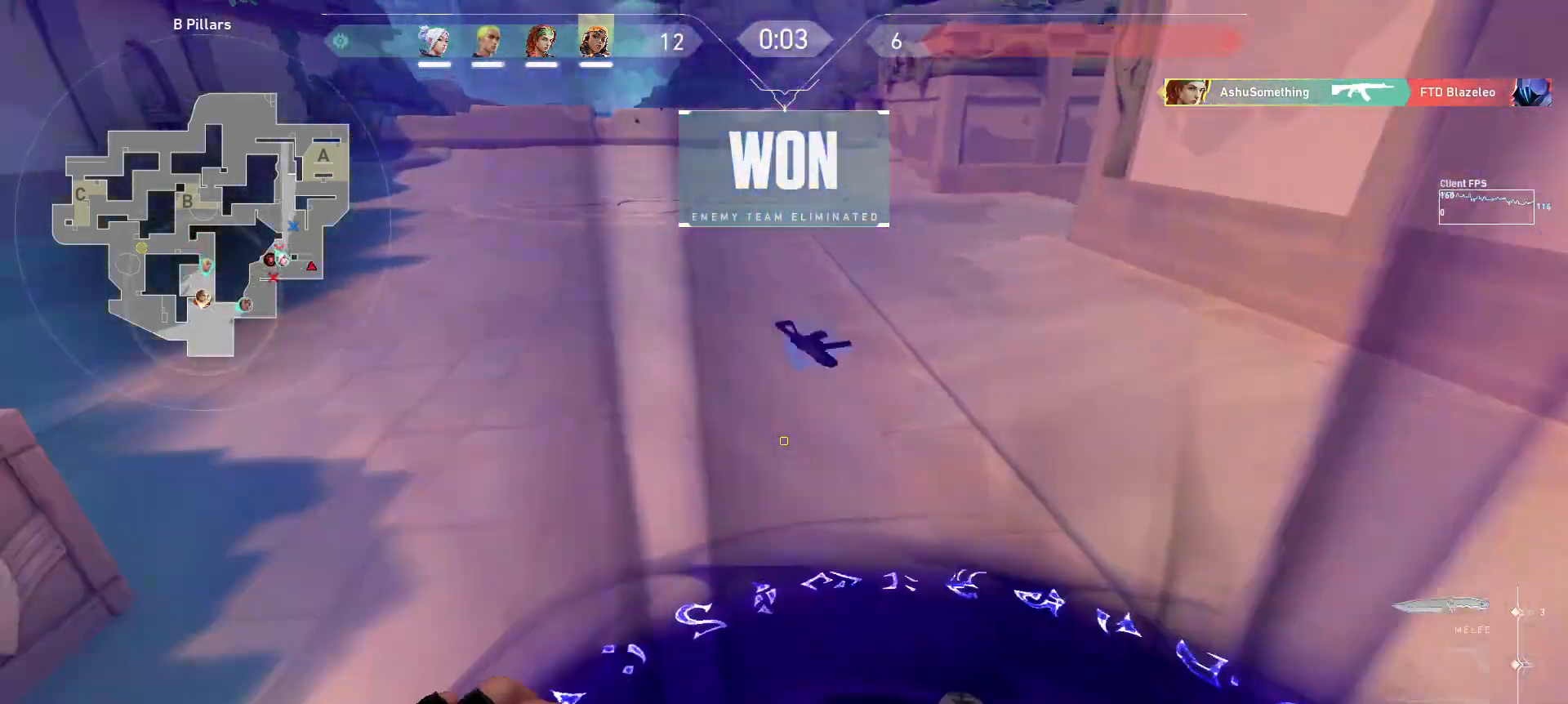
Gameplay with keyboard and mouse; each line is a JSON object with the keys and mouse buttons held at the frame after it. "events" lists presses ("down") and releases ("up") of "a", "ctrl", "d", "e", "q", "s", "shift", "space", "w", "mouse_left", "mouse_wheel", "mouse_right", "mouse_mb4" and "mouse_mb5" between this image and that frame as [ms after this image, input, new state], when the widget could be followed in between. "mouse_left", "mouse_wheel", "mouse_right", "mouse_mb4", "mouse_mb5" = the "left", "wheel", "right", "mb4", "mb5" buttons of the "mouse" list. No other keys are recorded. "wheel" means that the mouse wheel is clicked or scrolled. Mouse movement is not recorded.
{"keys": ["w"], "mouse": [], "events": []}
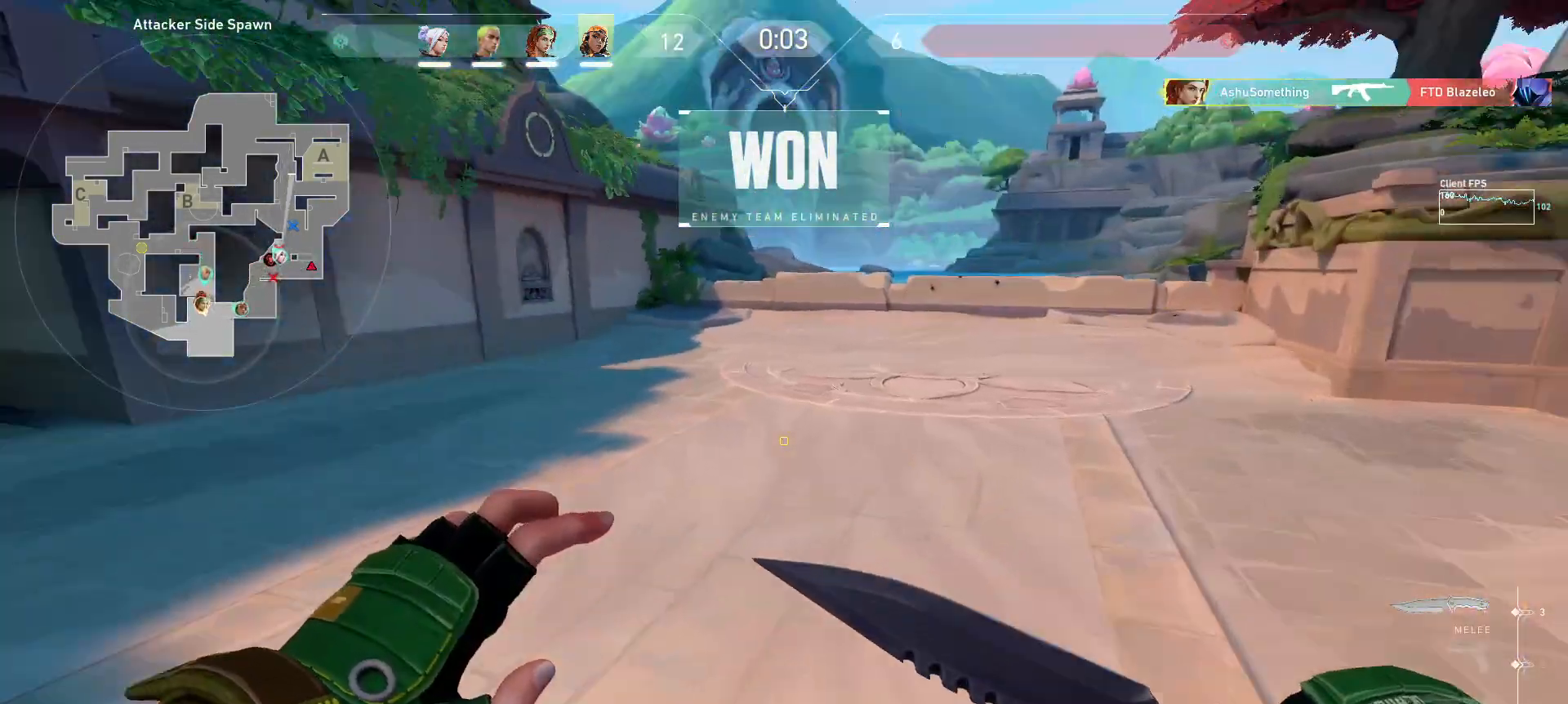
{"keys": ["d", "s"], "mouse": [], "events": [[267, "d", "down"], [300, "w", "up"], [450, "s", "down"]]}
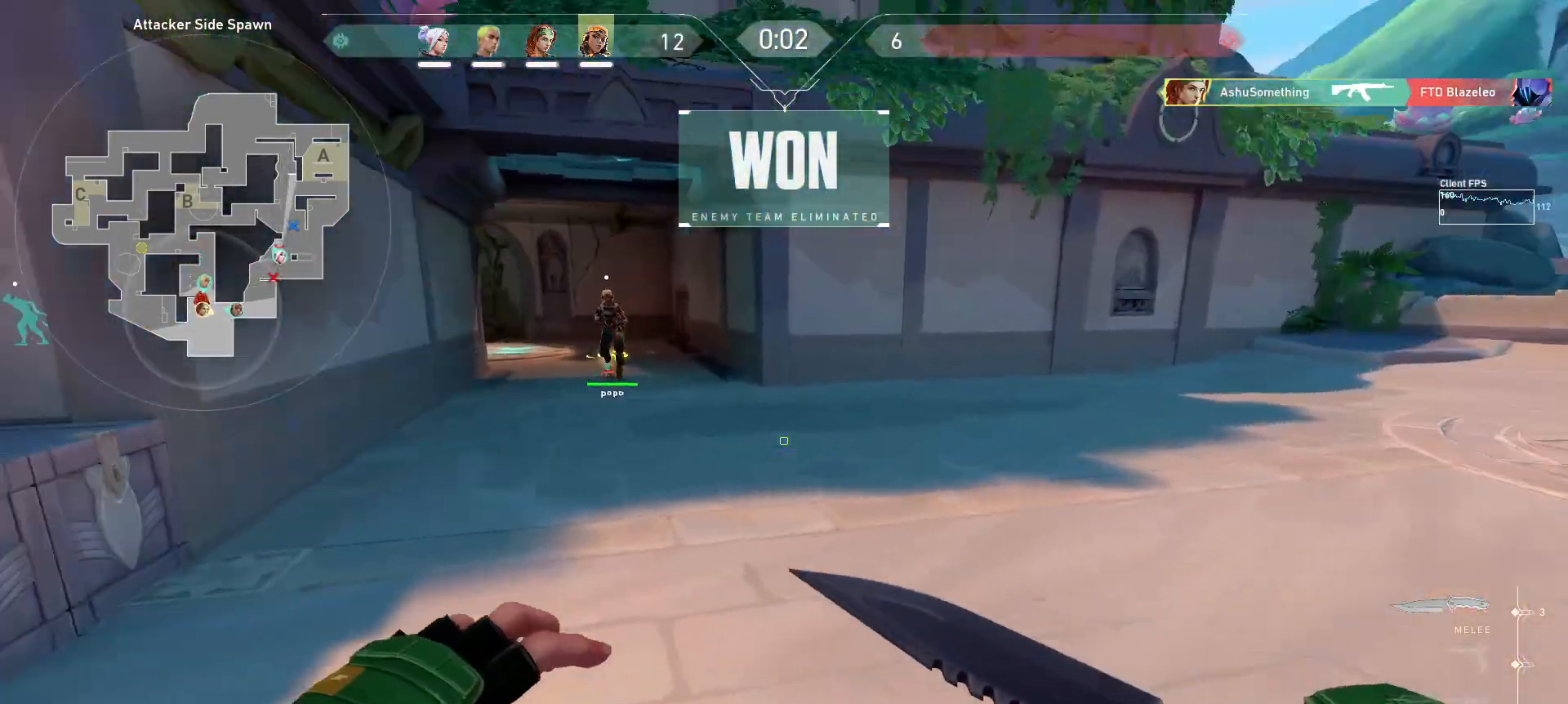
{"keys": ["d", "s"], "mouse": [], "events": [[117, "d", "up"], [417, "d", "down"]]}
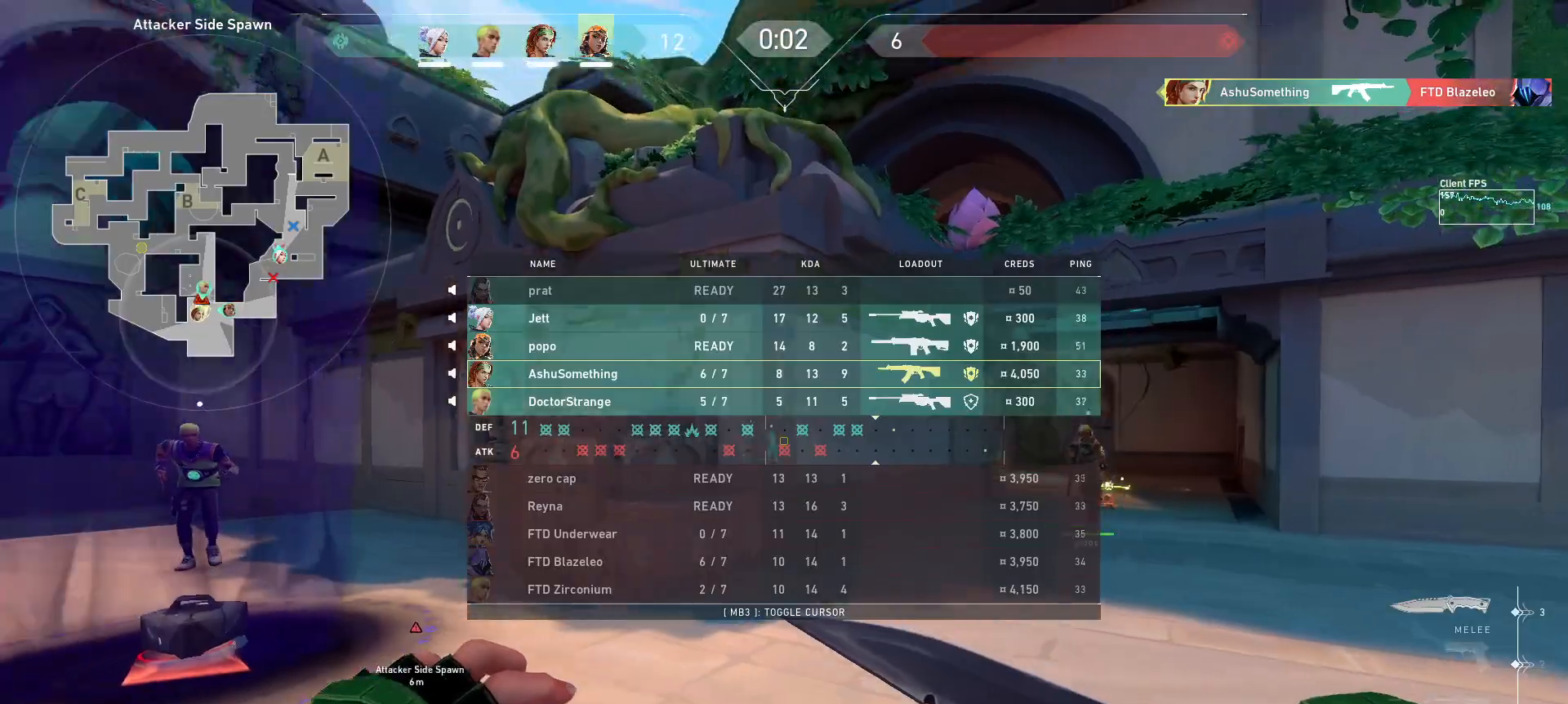
{"keys": ["s"], "mouse": [], "events": [[133, "d", "up"]]}
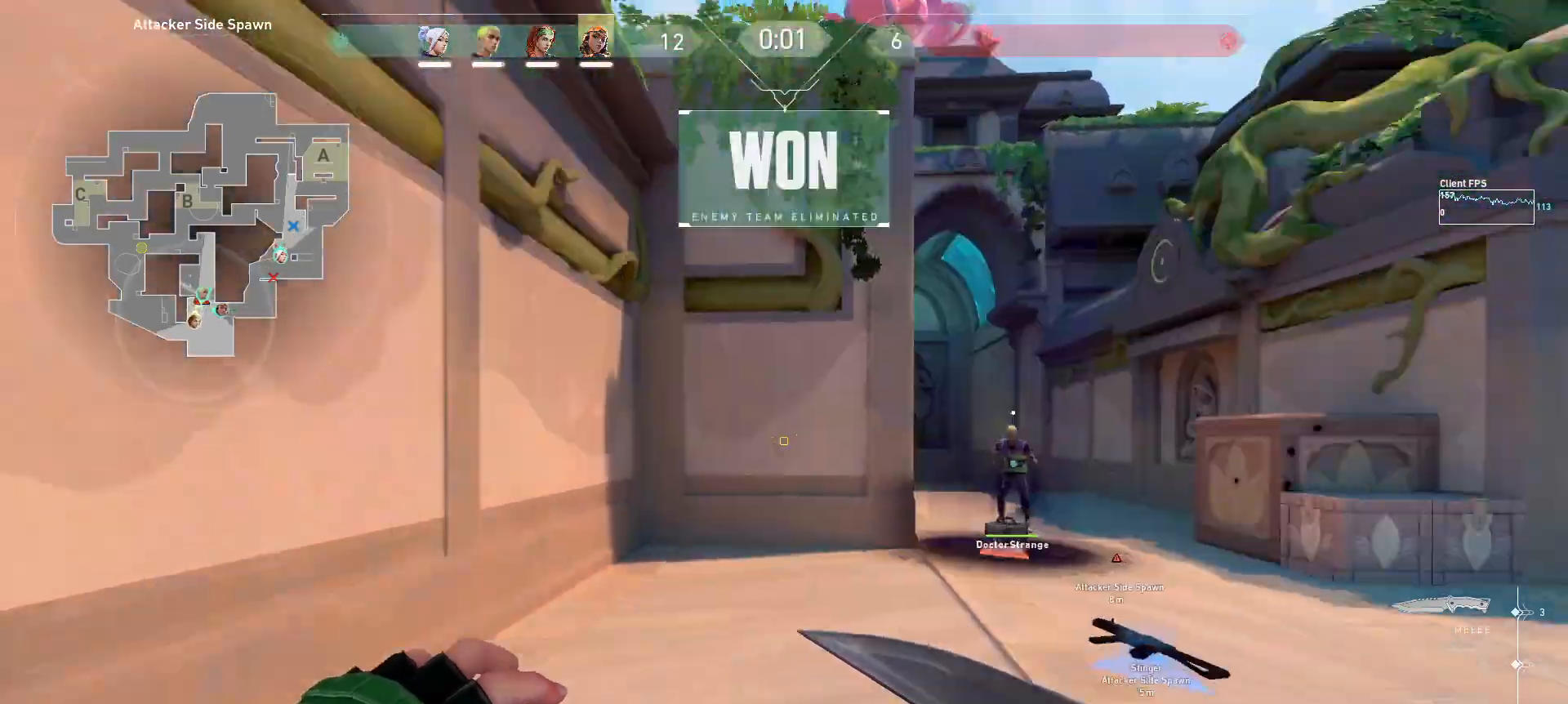
{"keys": ["w"], "mouse": [], "events": [[117, "a", "down"], [167, "s", "up"], [333, "w", "down"], [500, "a", "up"]]}
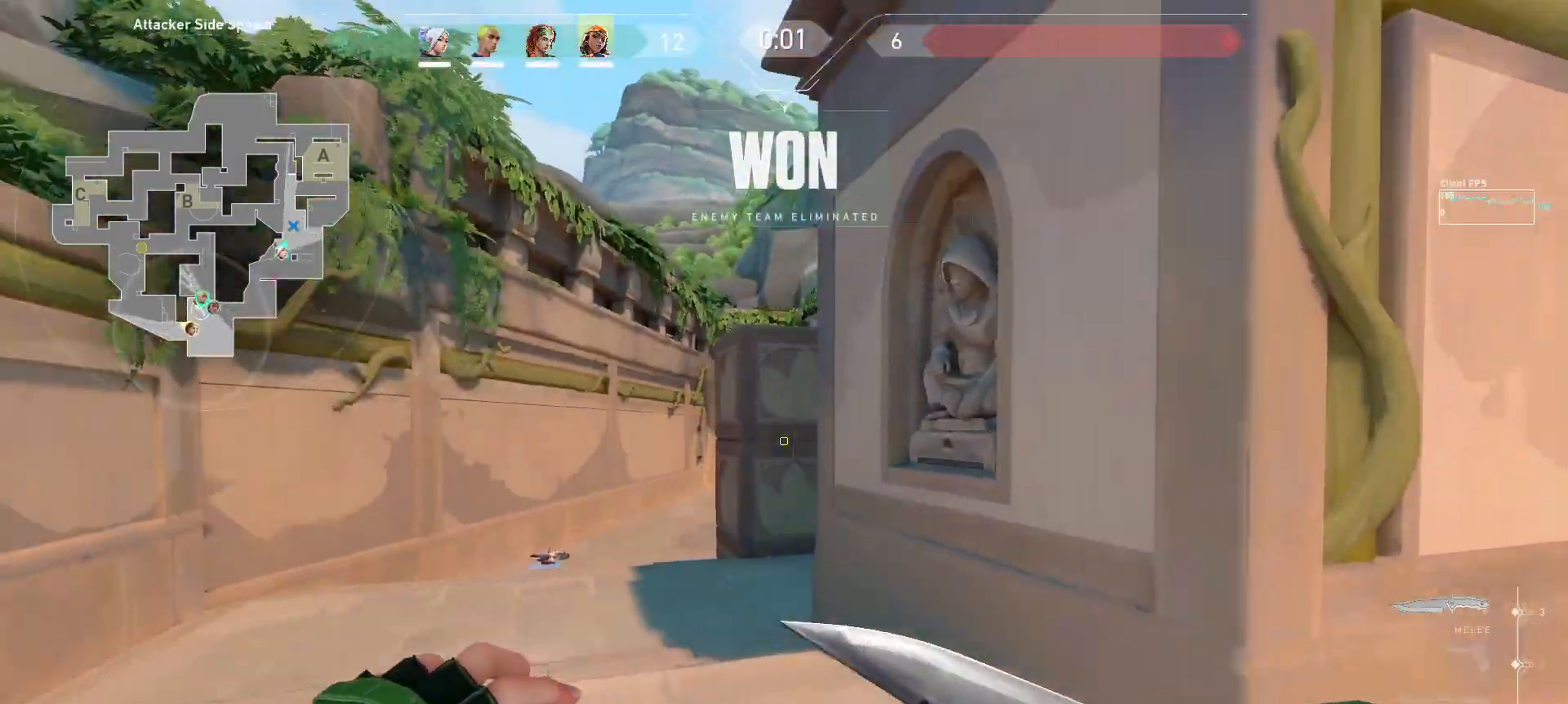
{"keys": ["d", "w"], "mouse": [], "events": [[200, "w", "up"], [283, "mouse_mb5", "down"], [300, "d", "down"], [333, "mouse_mb5", "up"], [483, "w", "down"]]}
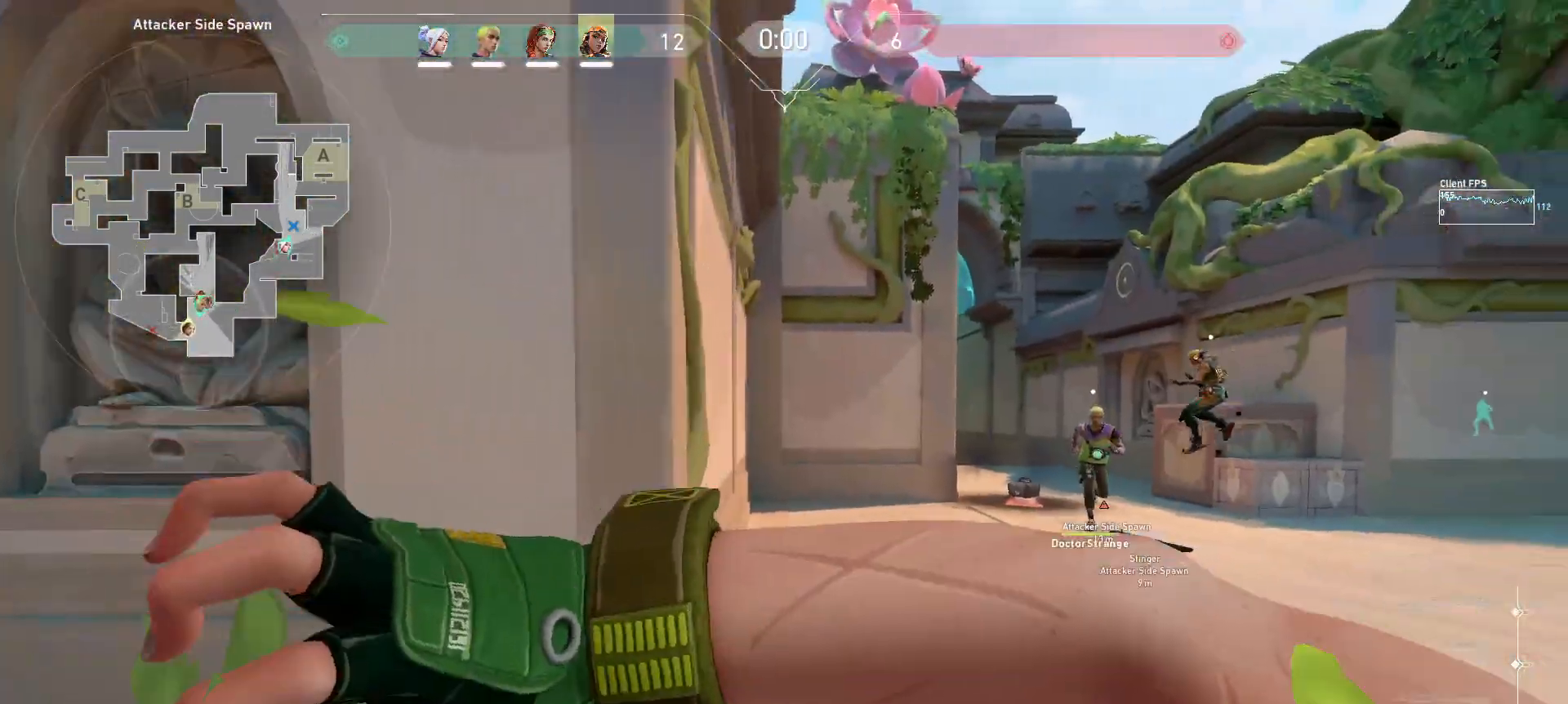
{"keys": ["w"], "mouse": ["left"], "events": [[67, "d", "up"], [467, "mouse_left", "down"]]}
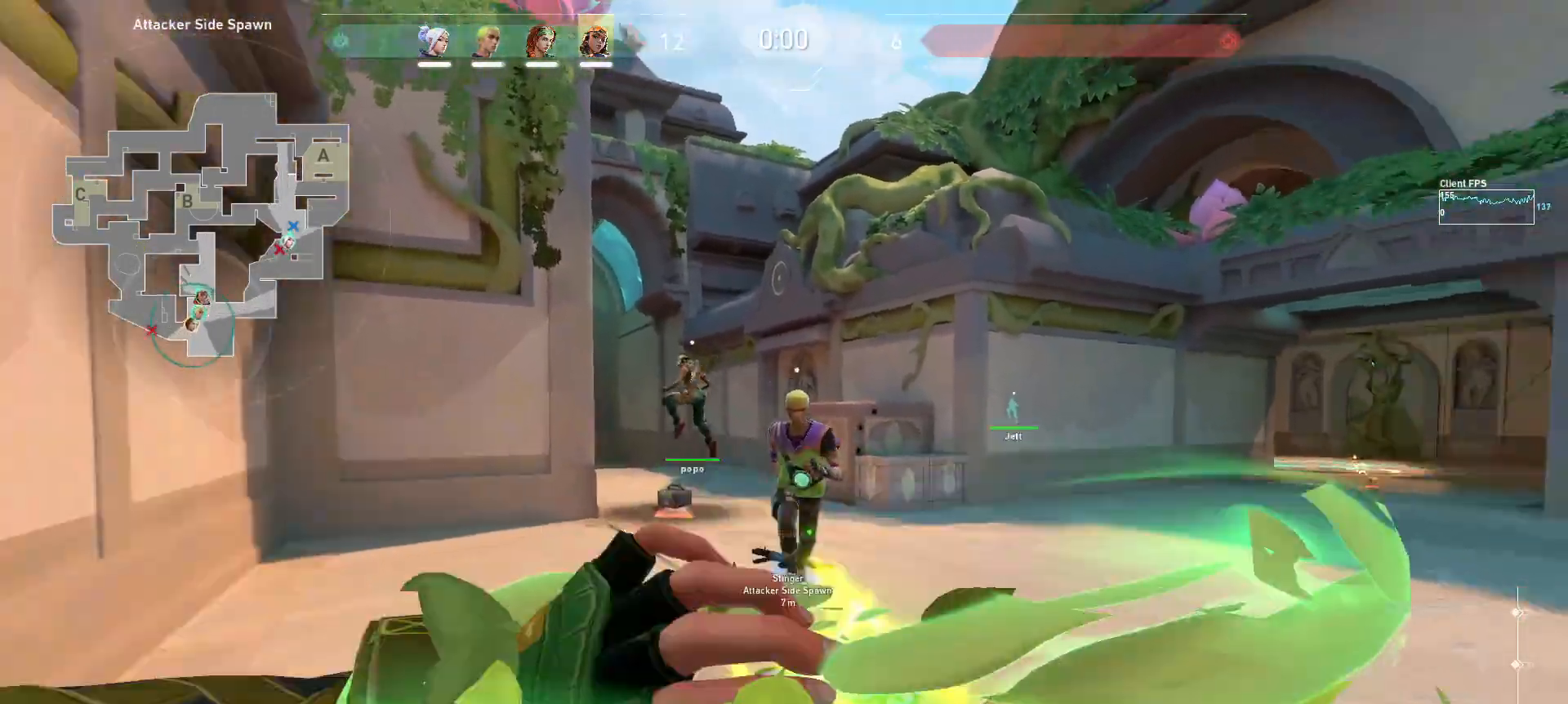
{"keys": ["s"], "mouse": [], "events": [[50, "d", "down"], [133, "w", "up"], [233, "s", "down"], [283, "d", "up"], [483, "mouse_left", "up"]]}
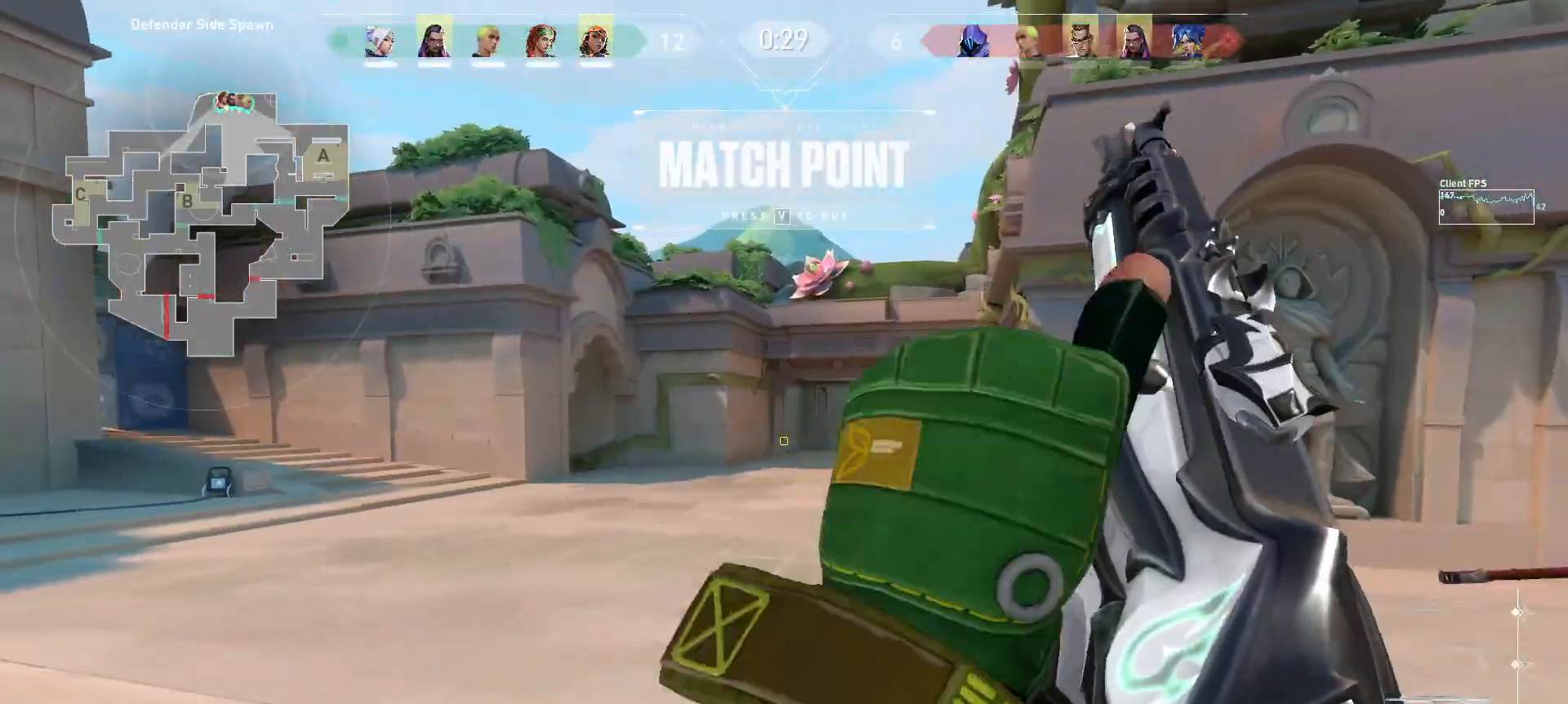
{"keys": ["a"], "mouse": [], "events": [[33, "s", "up"], [333, "s", "down"], [433, "a", "down"], [450, "s", "up"]]}
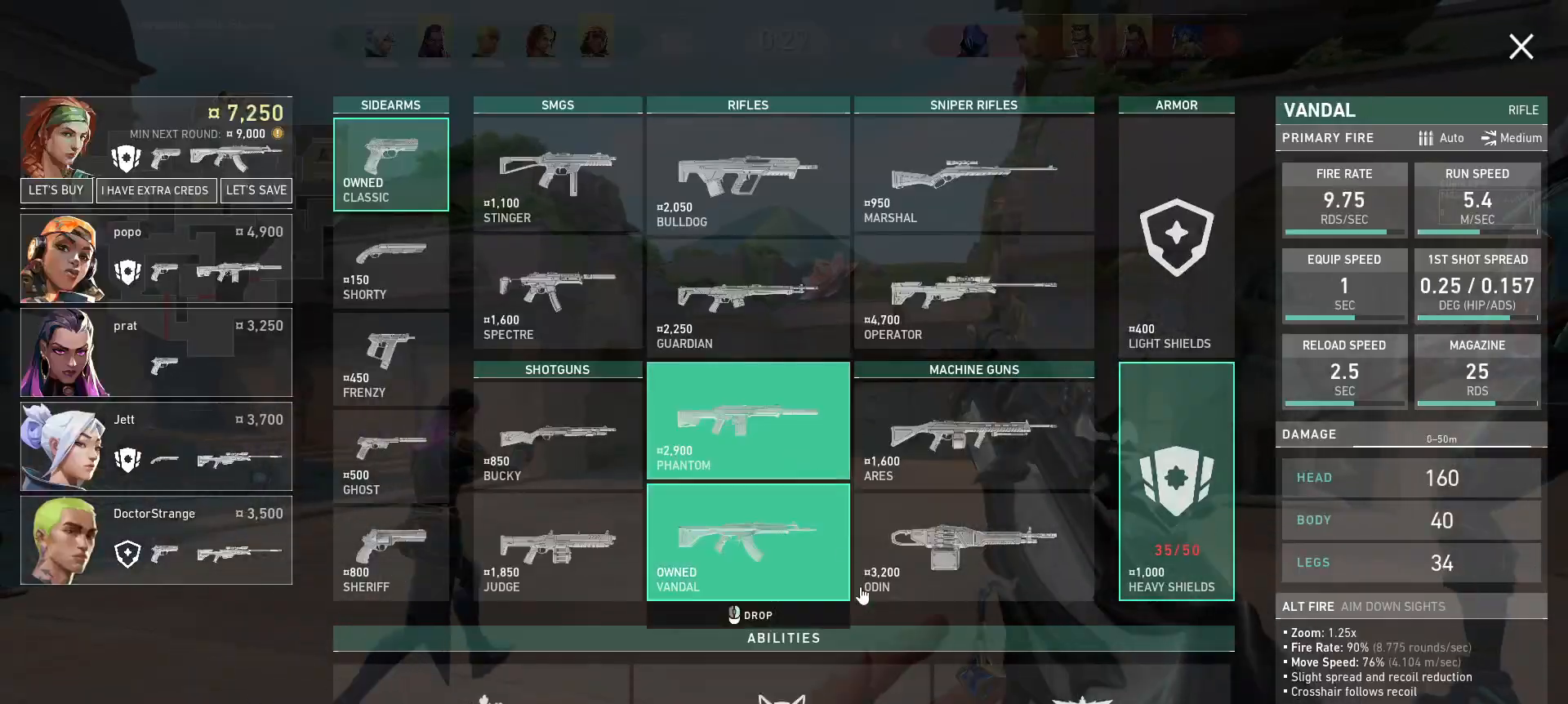
{"keys": ["w"], "mouse": ["left"], "events": [[167, "mouse_left", "down"], [183, "w", "down"], [233, "mouse_left", "up"], [317, "mouse_left", "down"], [383, "mouse_left", "up"], [433, "a", "up"], [483, "mouse_left", "down"]]}
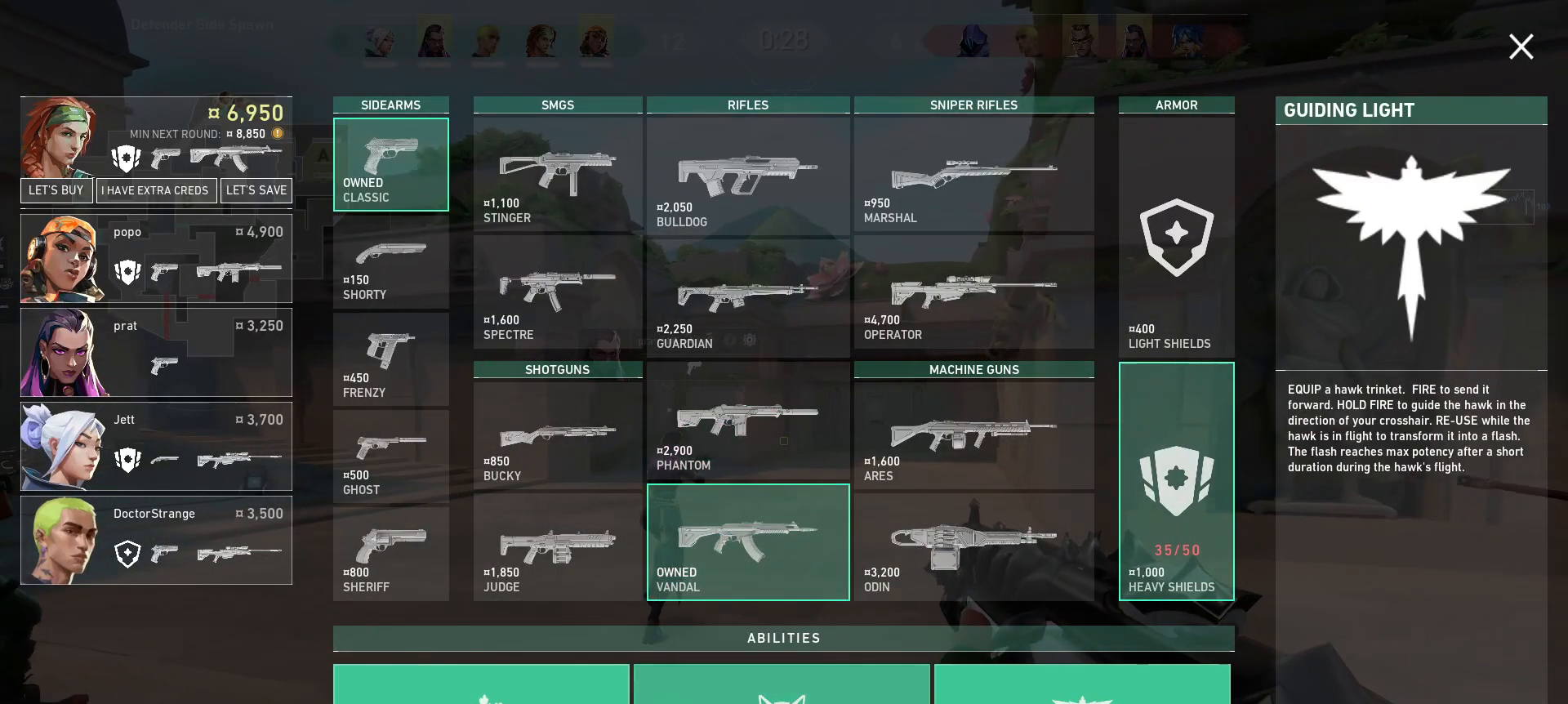
{"keys": ["w"], "mouse": [], "events": [[67, "mouse_left", "up"]]}
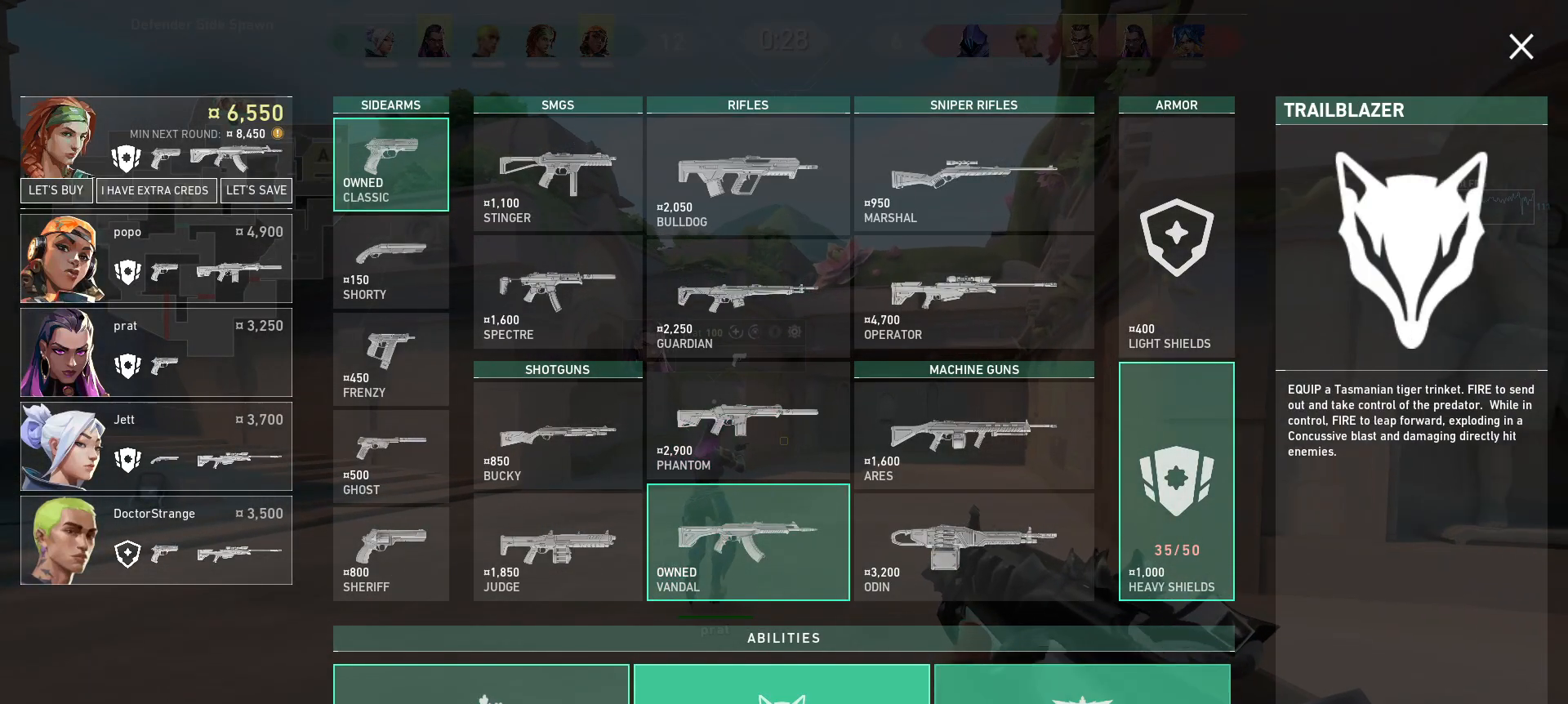
{"keys": ["w"], "mouse": [], "events": [[17, "mouse_left", "down"], [83, "mouse_left", "up"], [200, "mouse_left", "down"], [283, "mouse_left", "up"]]}
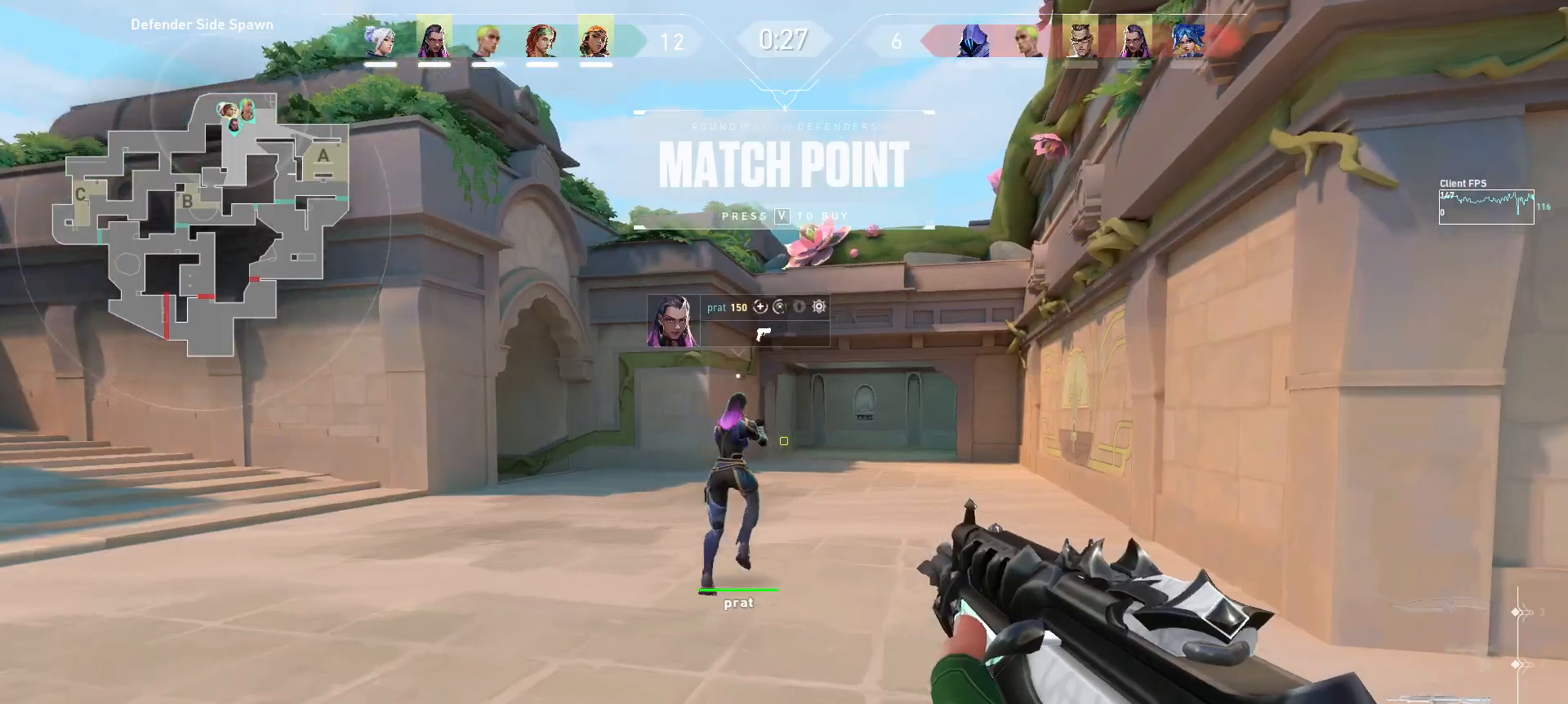
{"keys": ["w"], "mouse": [], "events": []}
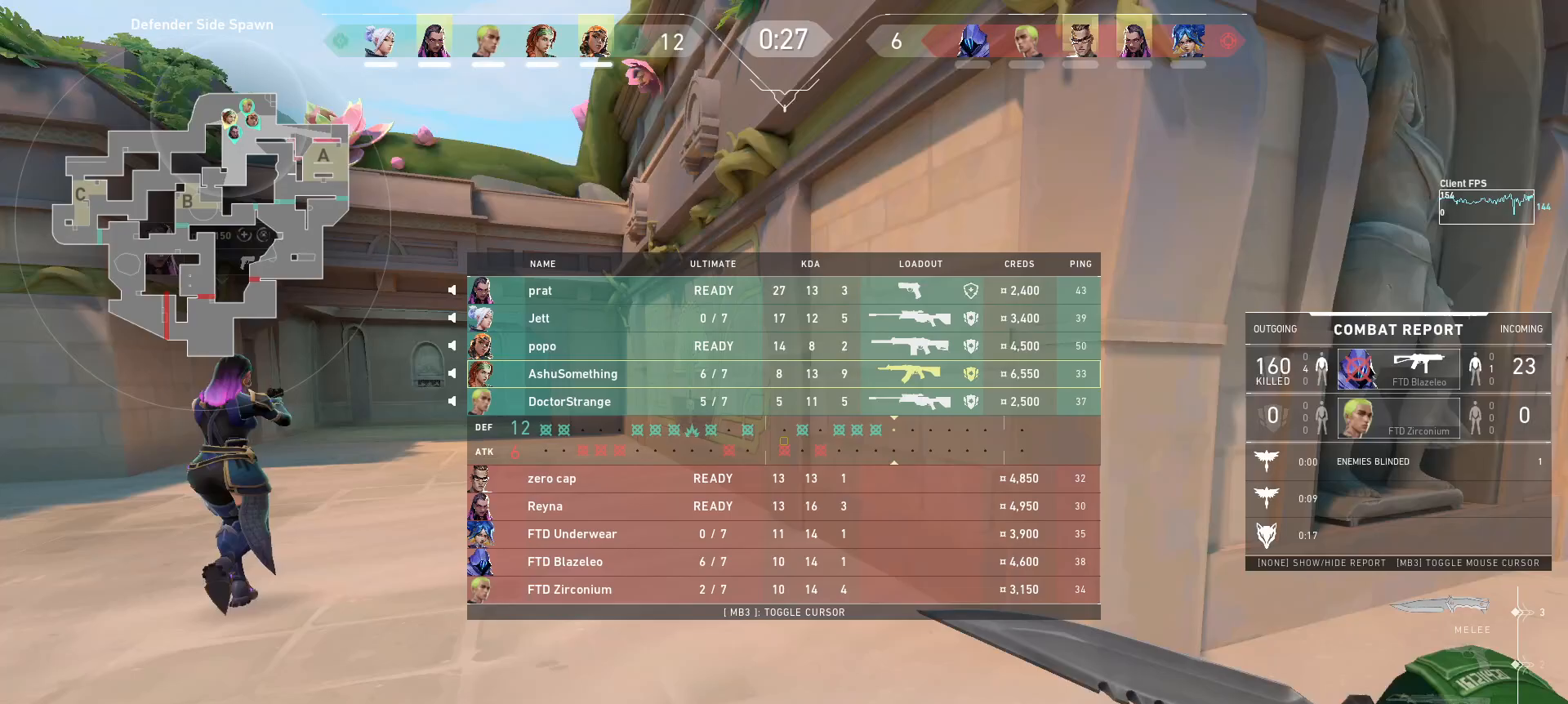
{"keys": ["w"], "mouse": [], "events": [[33, "w", "up"], [200, "d", "down"], [333, "w", "down"], [467, "d", "up"]]}
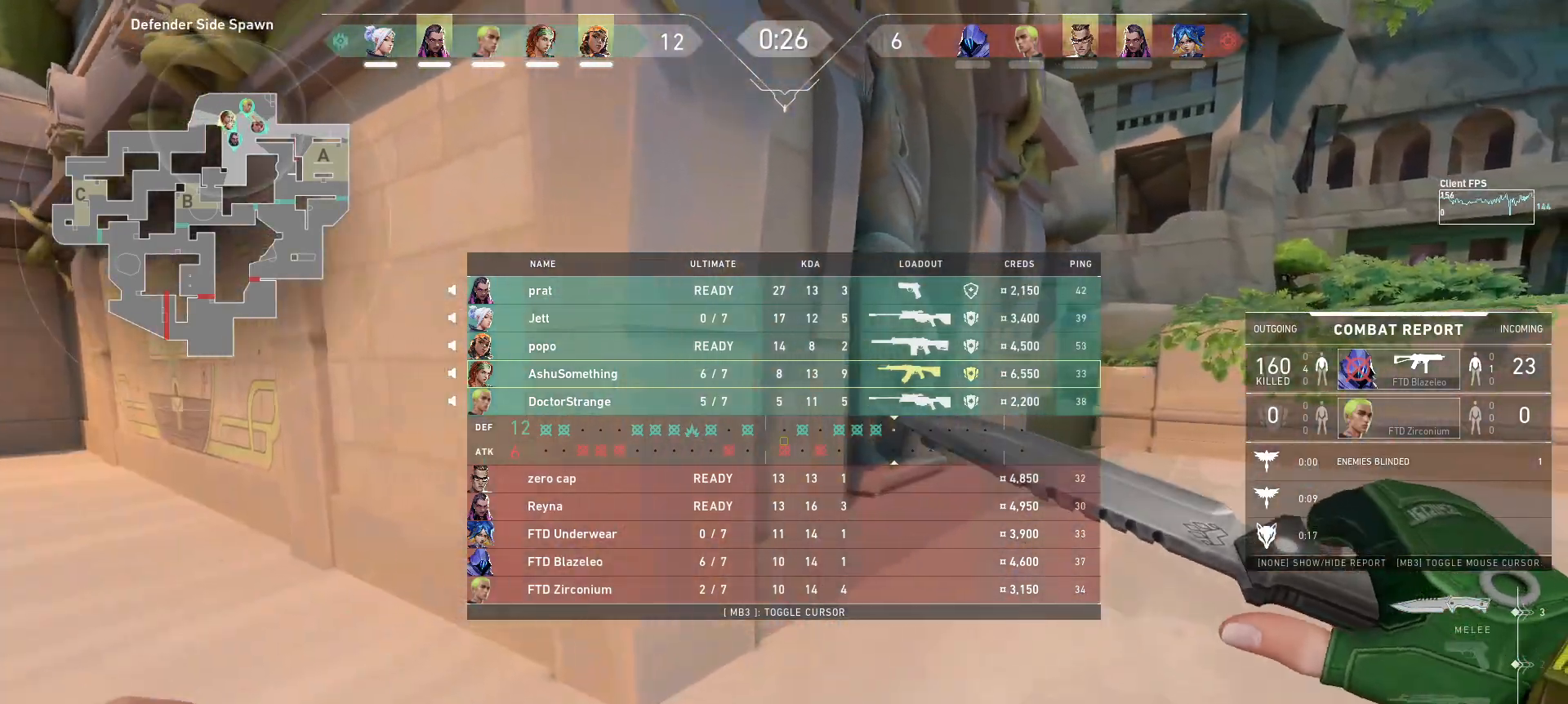
{"keys": ["d", "w"], "mouse": [], "events": [[150, "w", "up"], [383, "d", "down"], [450, "w", "down"]]}
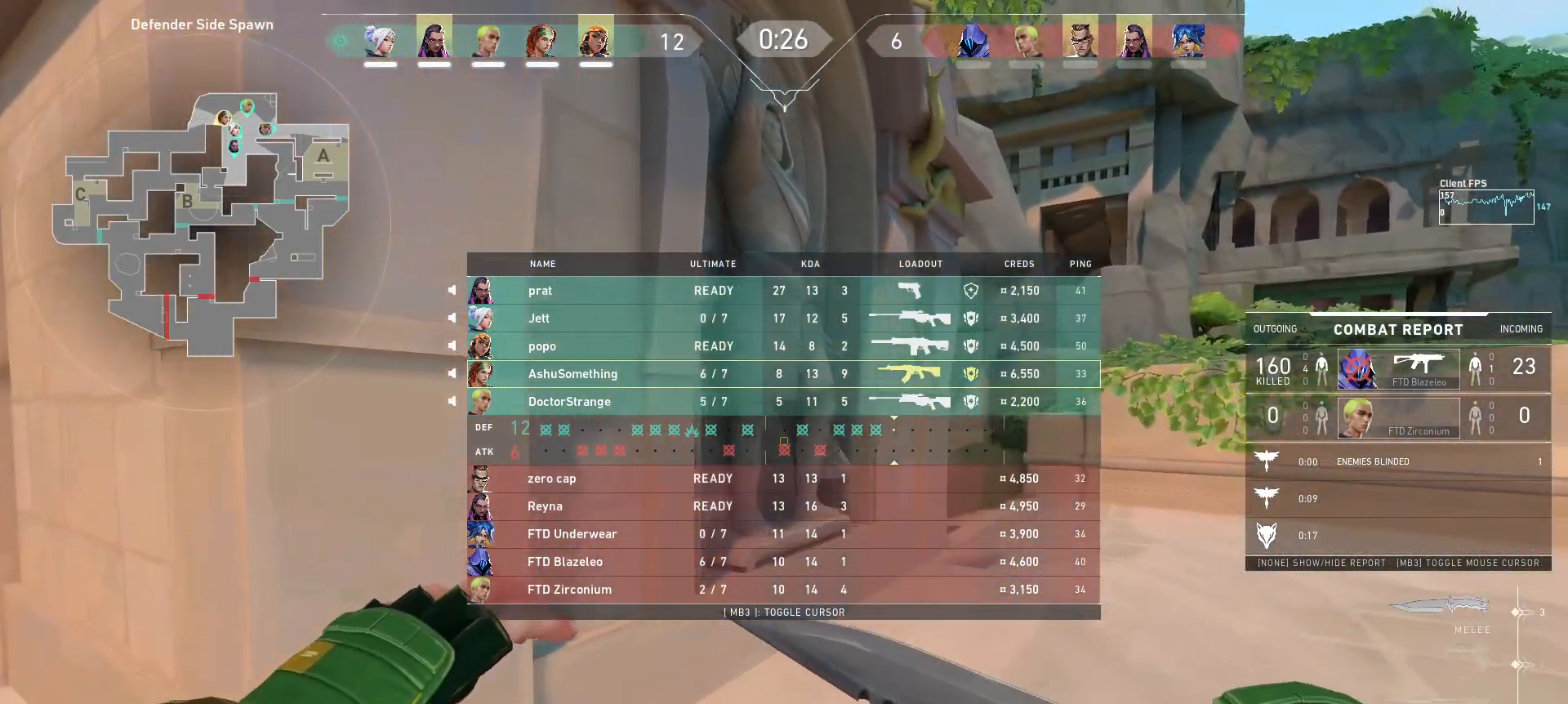
{"keys": [], "mouse": [], "events": [[433, "d", "up"], [467, "w", "up"]]}
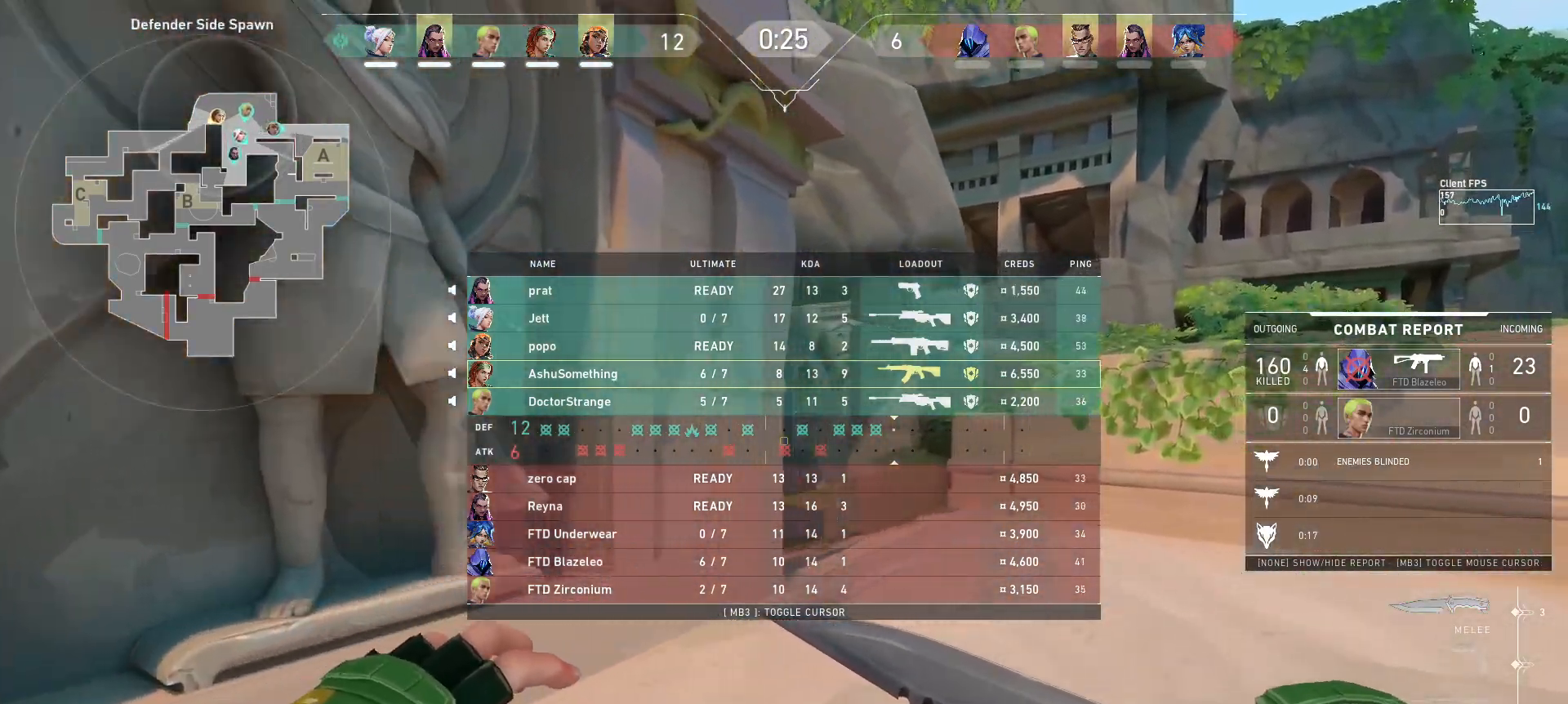
{"keys": [], "mouse": [], "events": []}
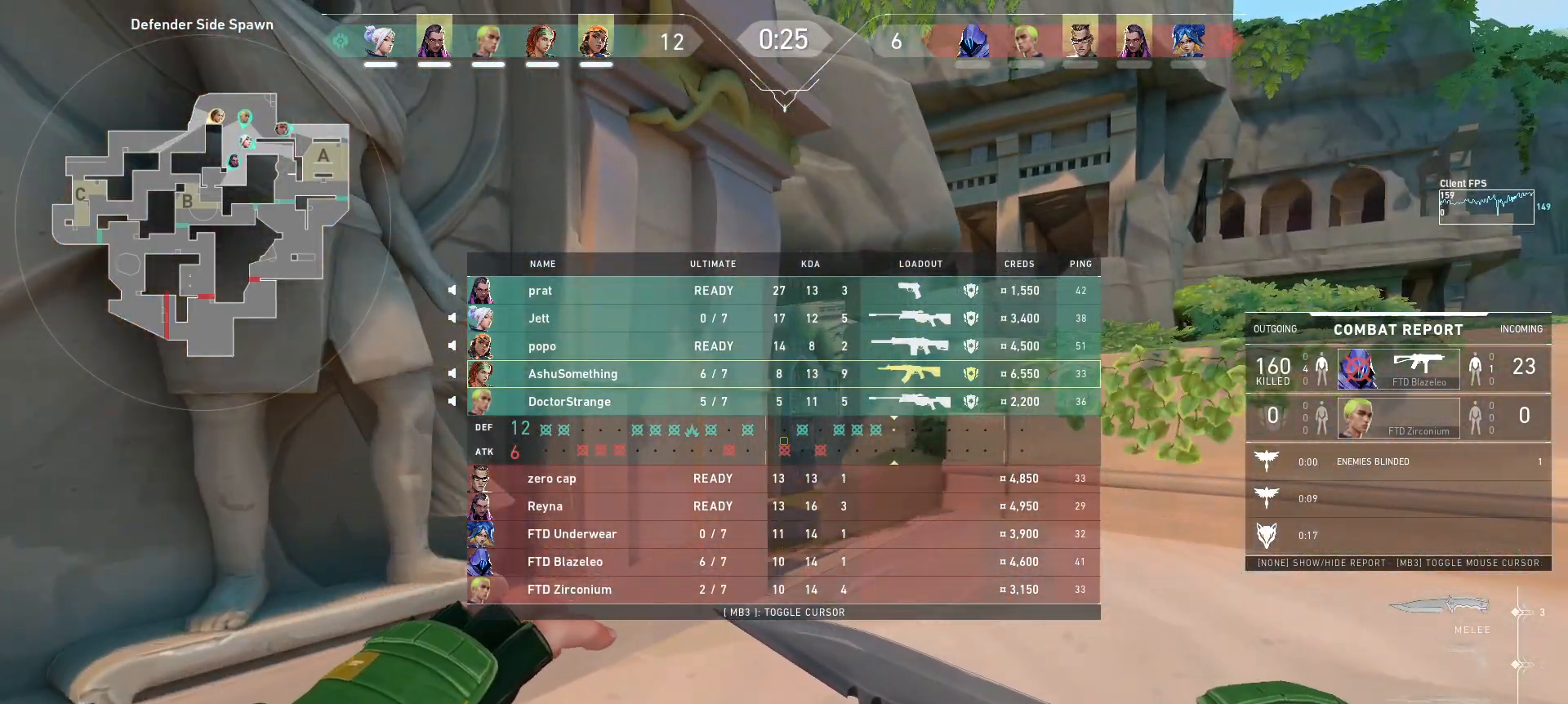
{"keys": ["q", "w"], "mouse": [], "events": [[383, "w", "down"], [400, "q", "down"]]}
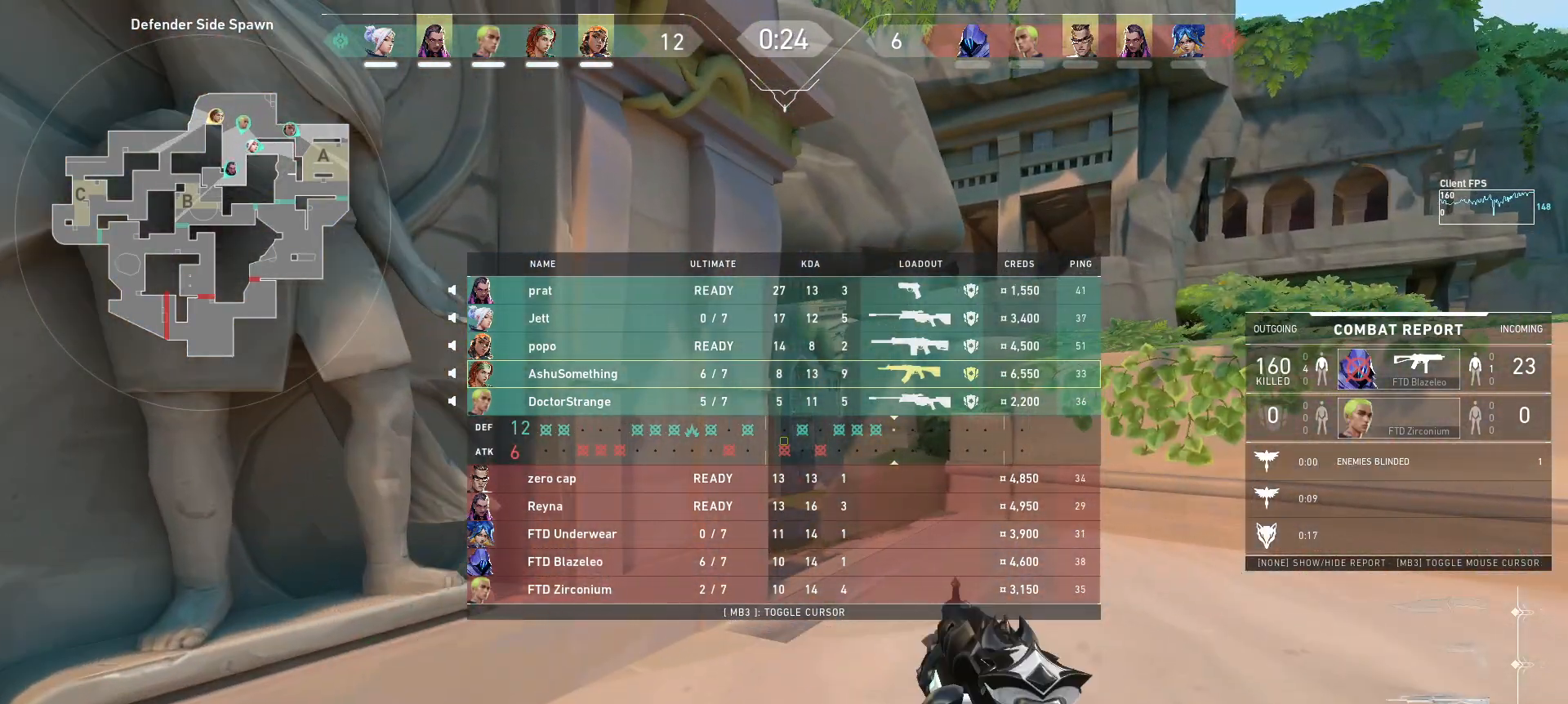
{"keys": ["w"], "mouse": [], "events": [[17, "q", "up"]]}
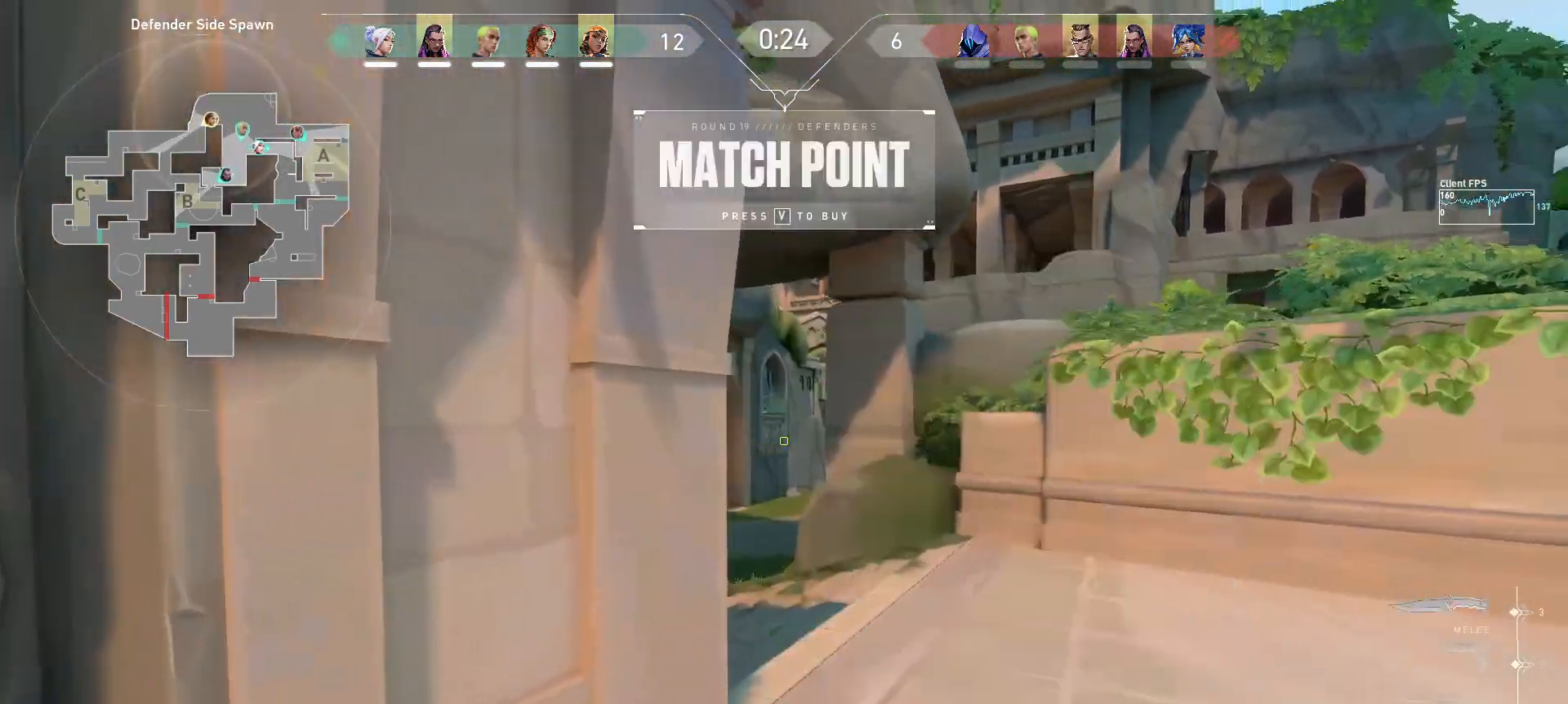
{"keys": ["w"], "mouse": [], "events": []}
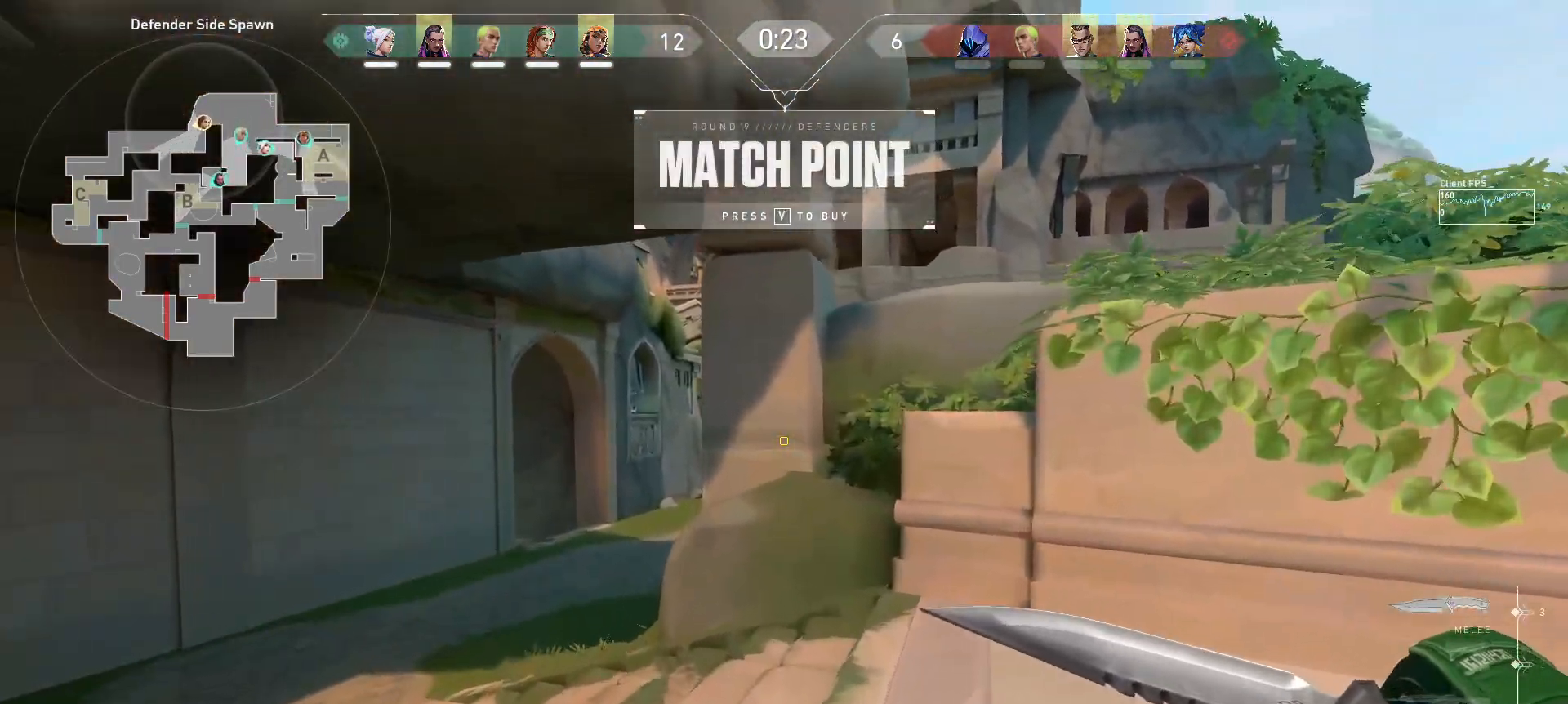
{"keys": ["a", "w"], "mouse": [], "events": [[167, "a", "down"]]}
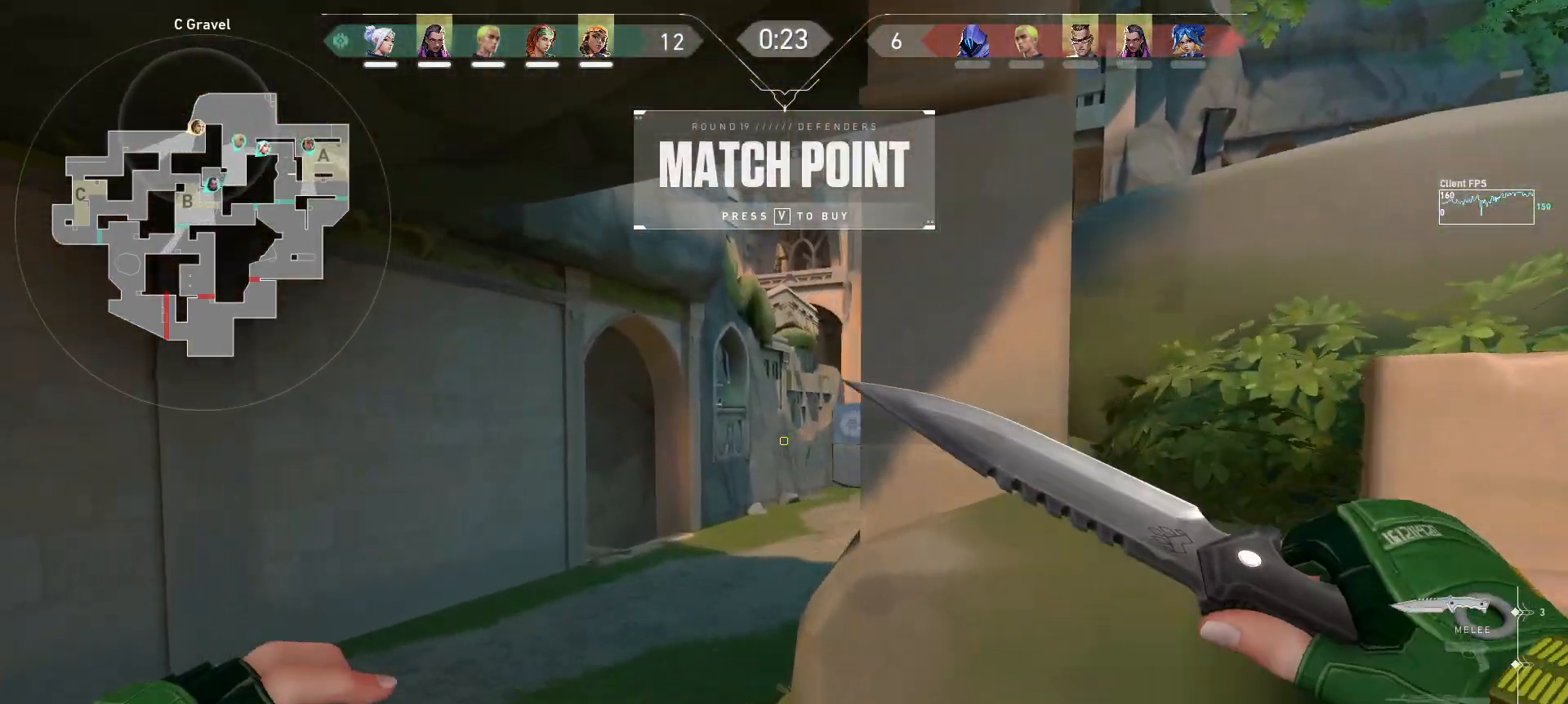
{"keys": ["w"], "mouse": [], "events": [[200, "a", "up"]]}
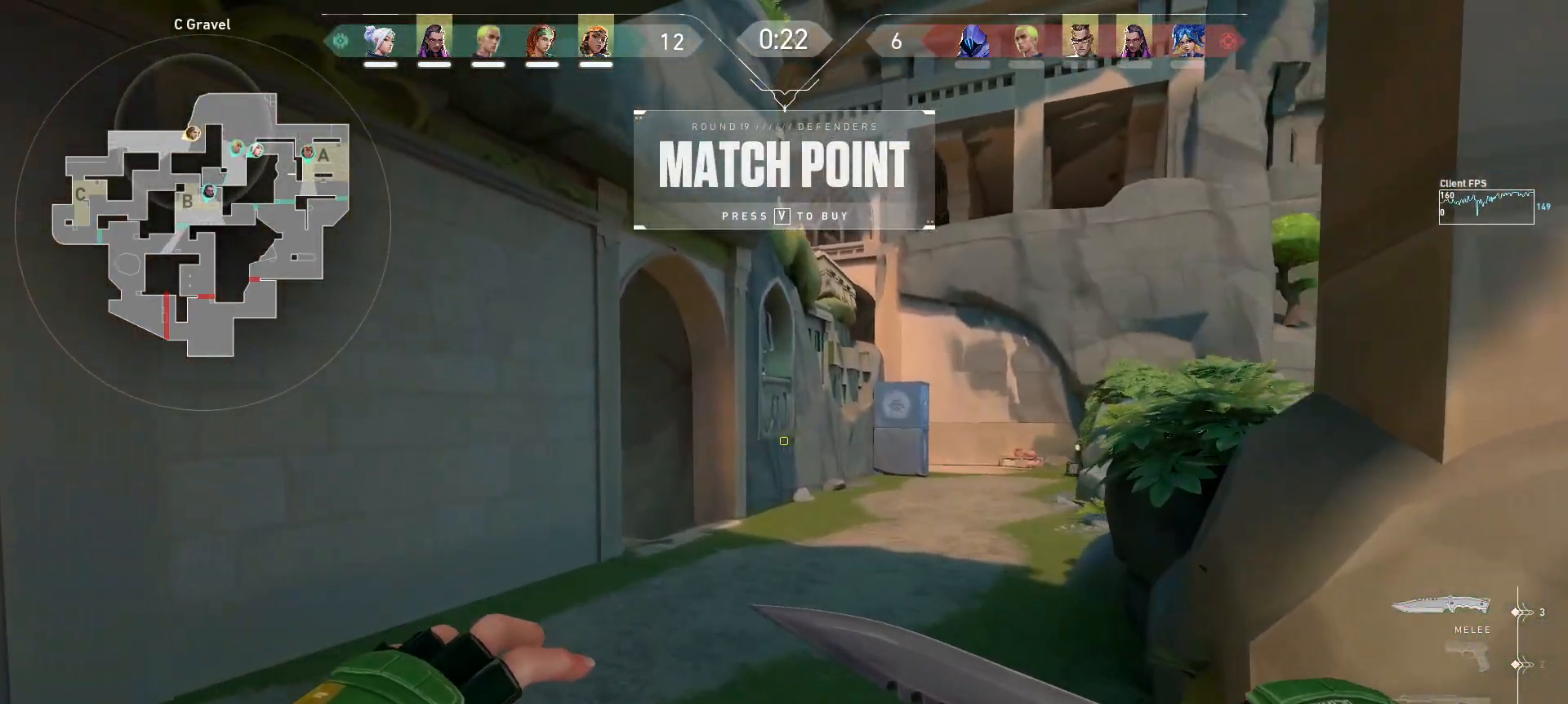
{"keys": ["w"], "mouse": [], "events": []}
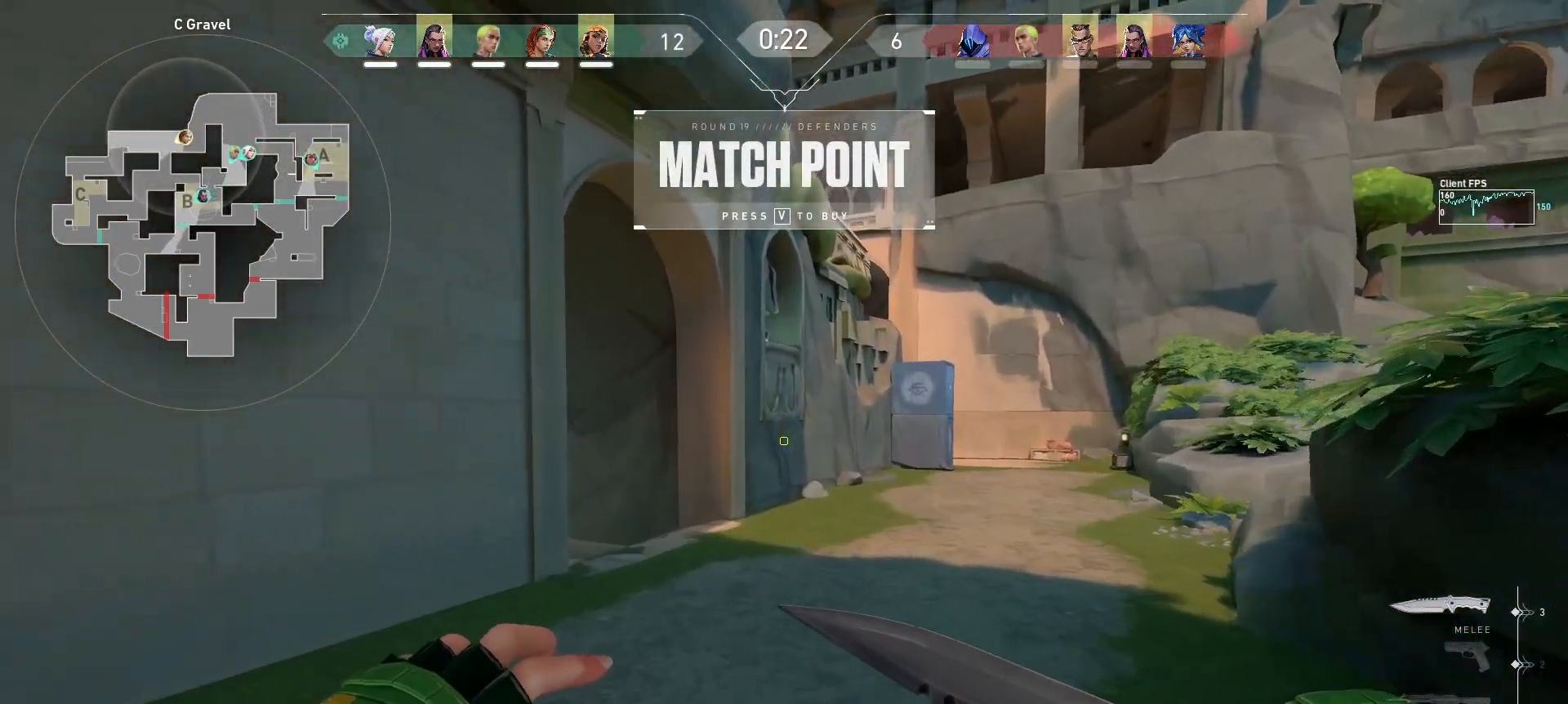
{"keys": ["w"], "mouse": [], "events": []}
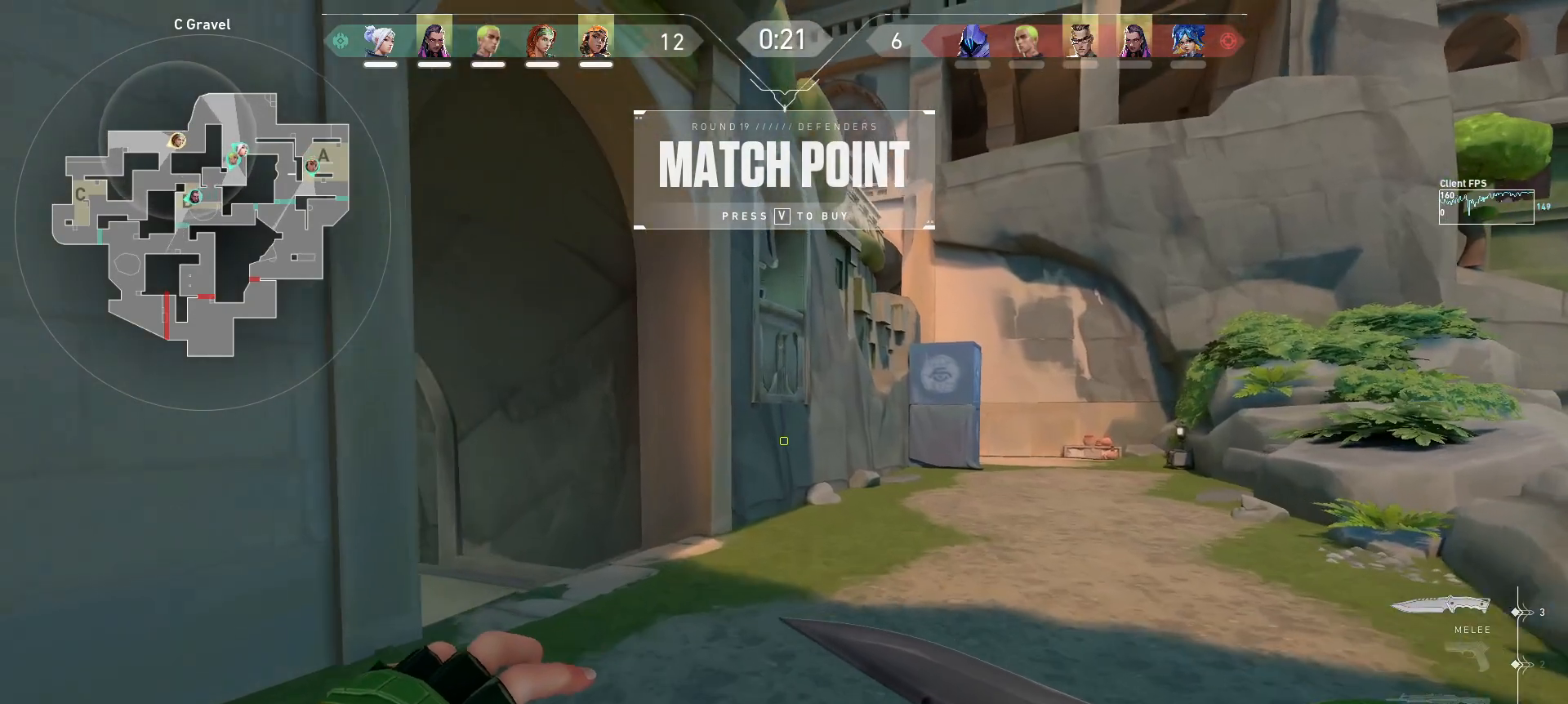
{"keys": ["w"], "mouse": [], "events": []}
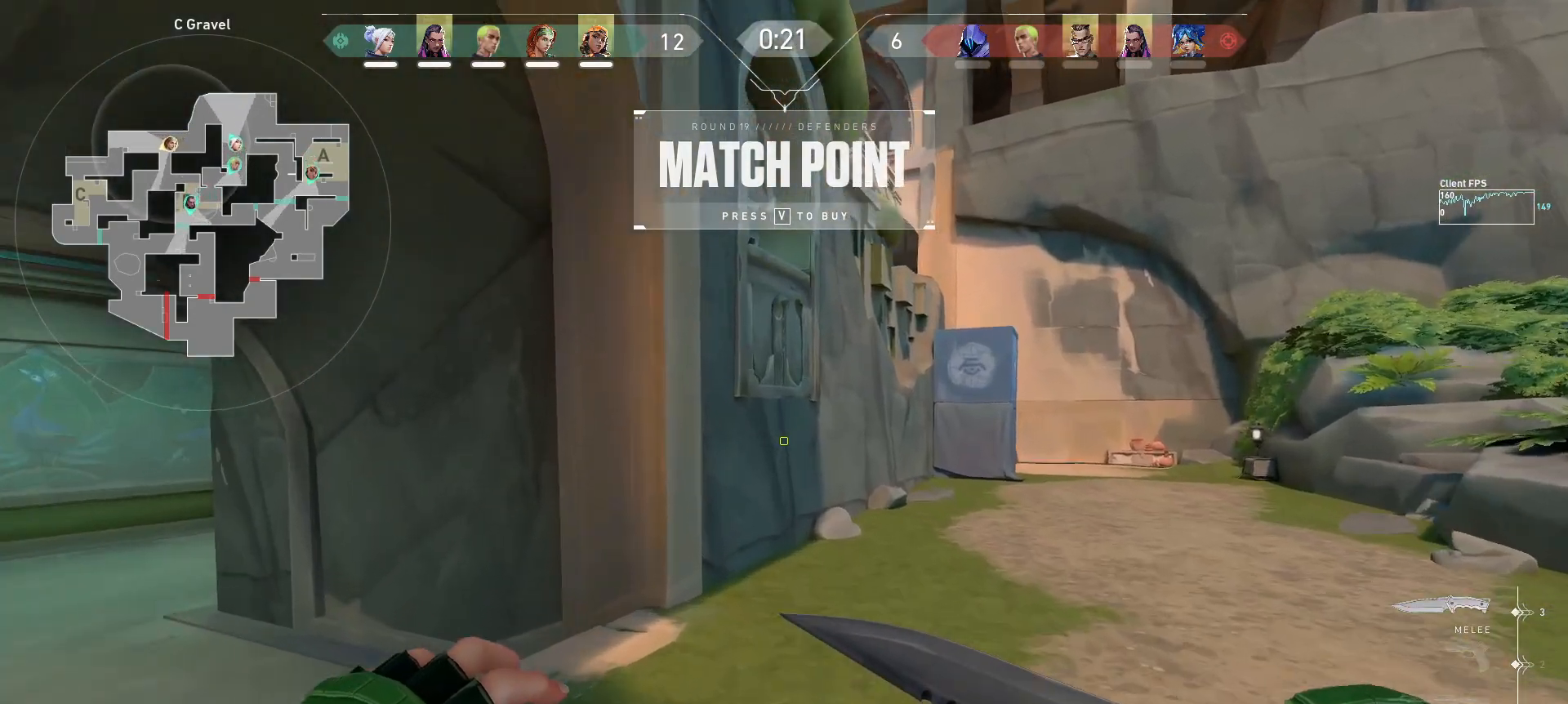
{"keys": ["w"], "mouse": [], "events": [[167, "a", "down"], [317, "a", "up"]]}
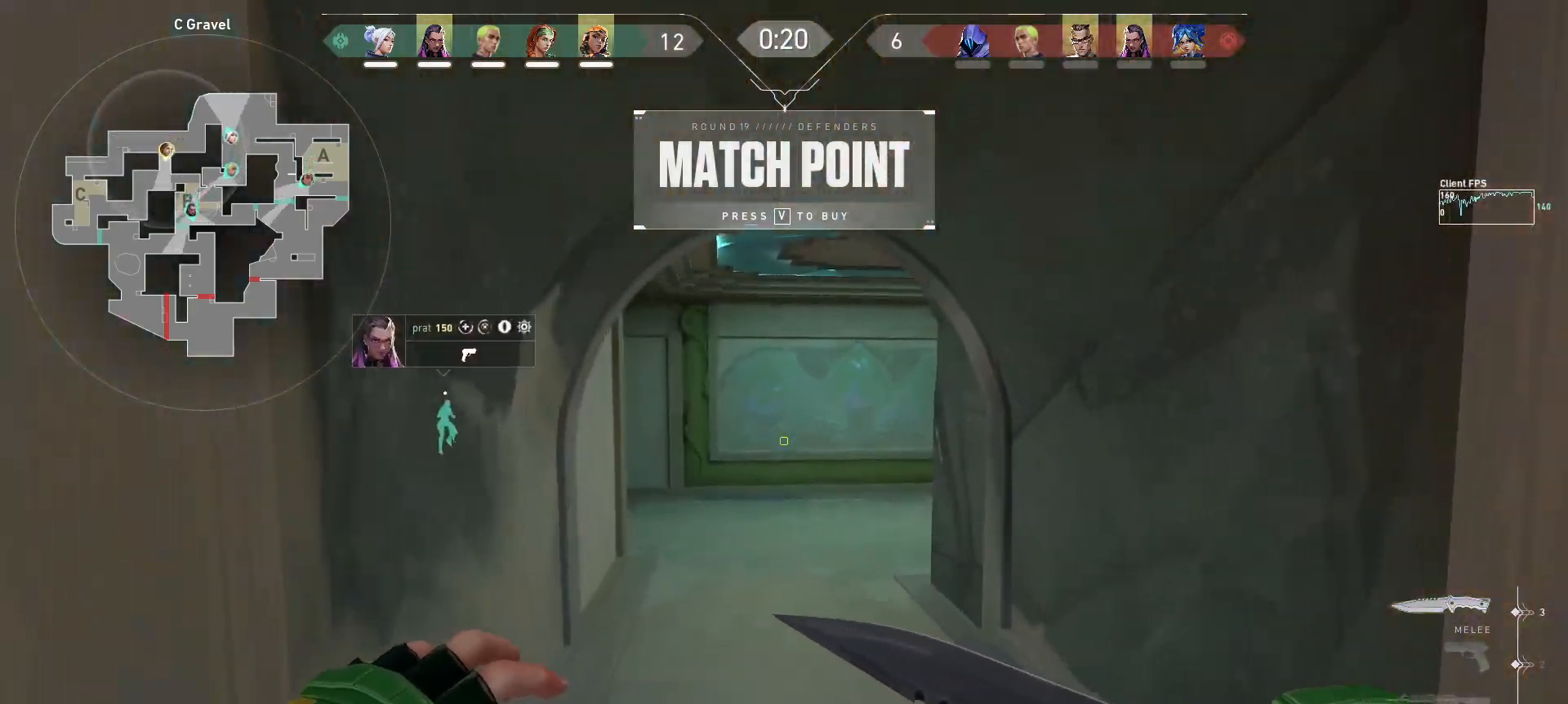
{"keys": ["w"], "mouse": [], "events": []}
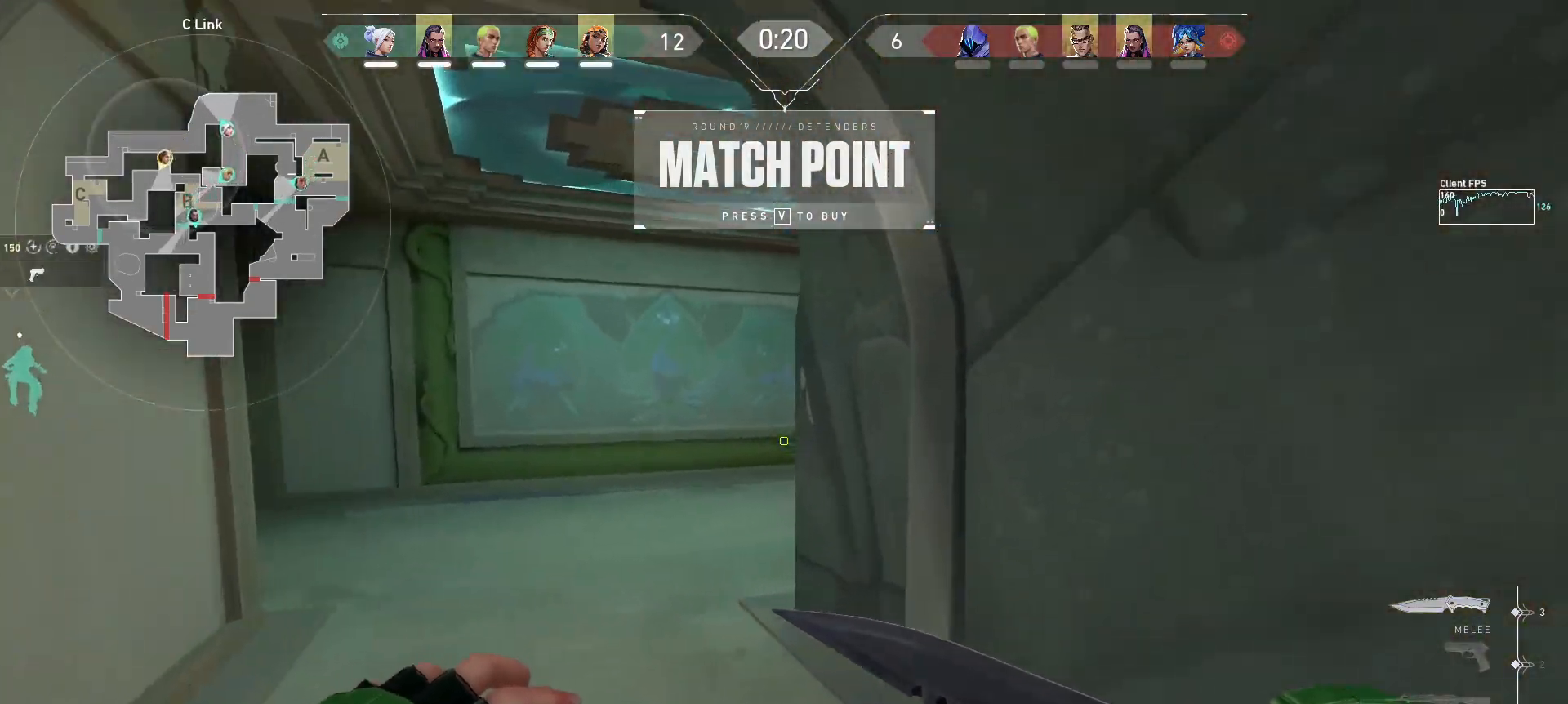
{"keys": ["a", "w"], "mouse": [], "events": [[200, "a", "down"]]}
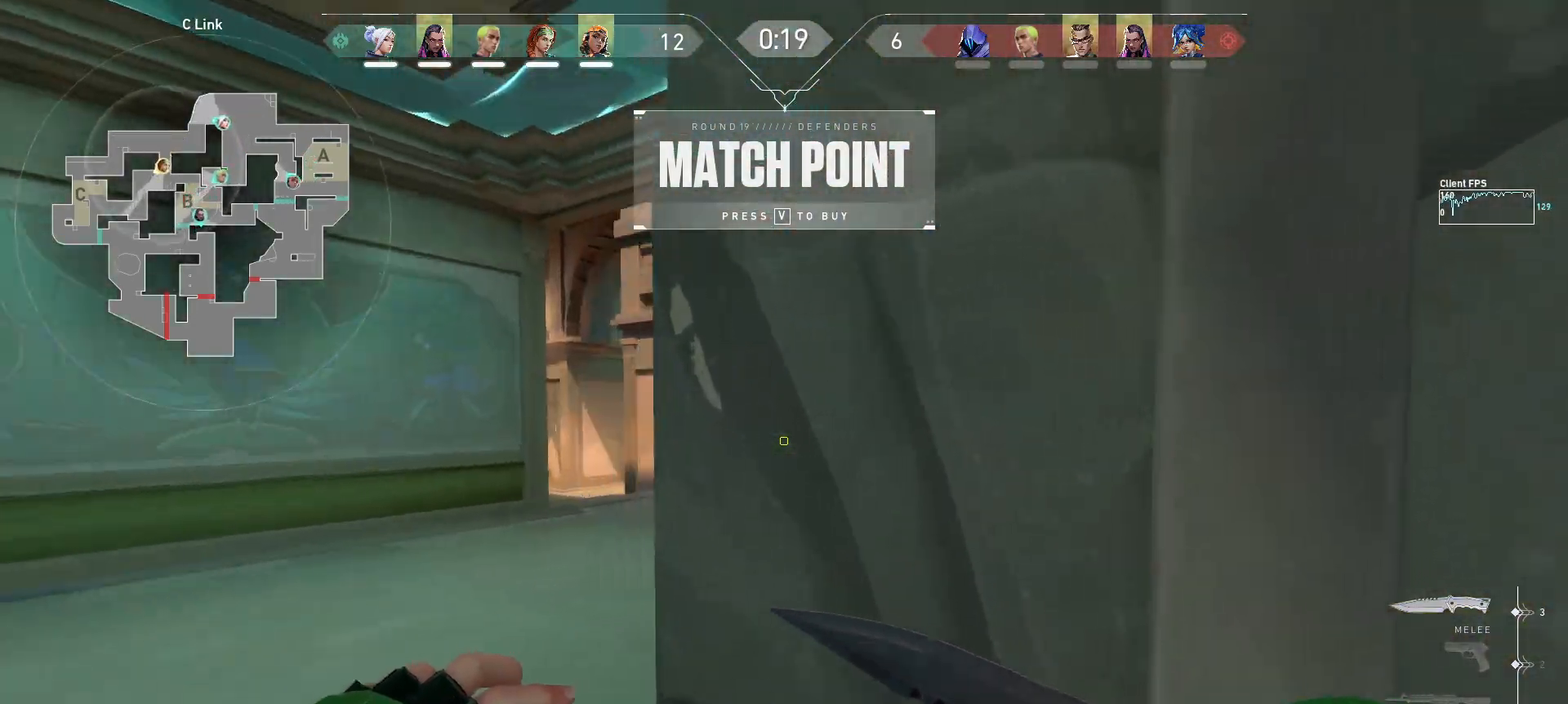
{"keys": ["w"], "mouse": [], "events": [[267, "a", "up"]]}
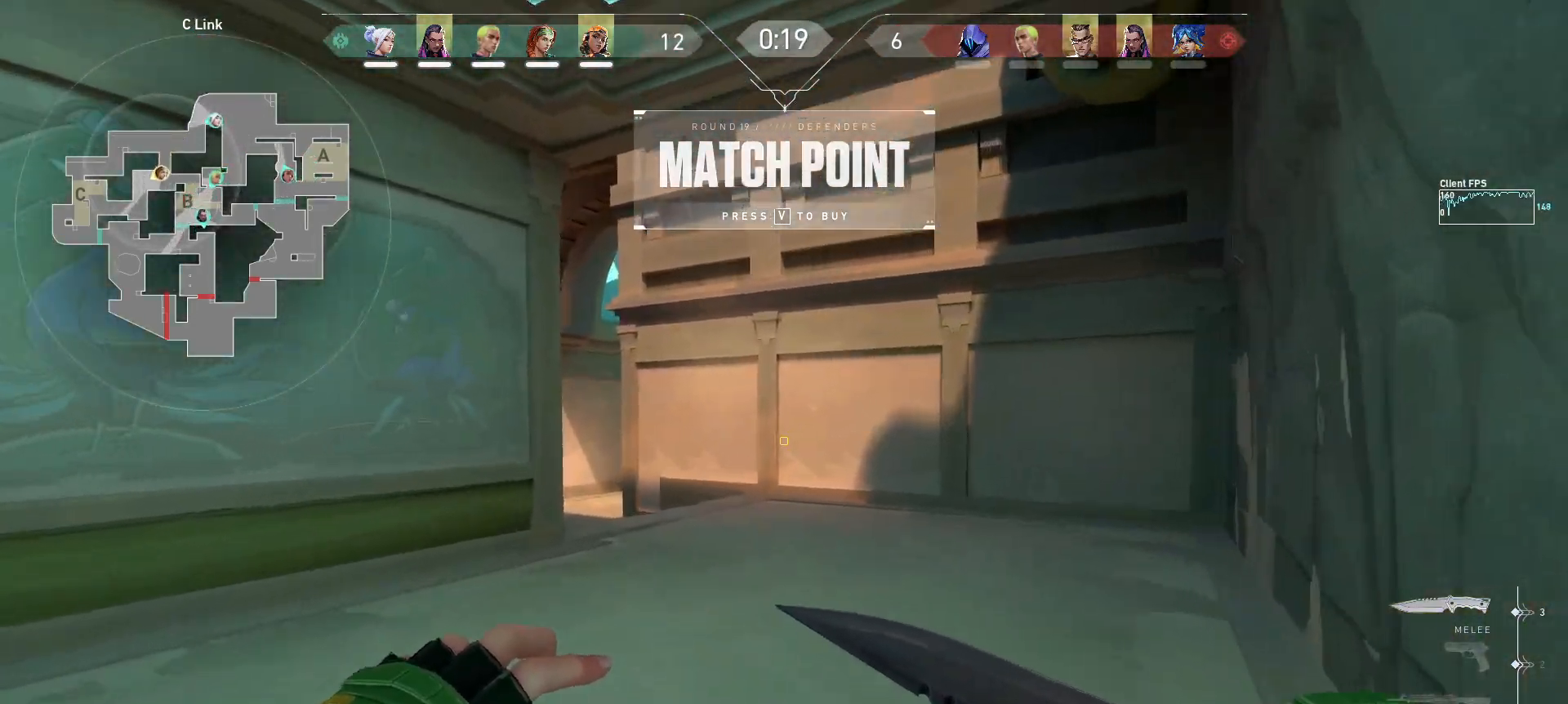
{"keys": ["q", "w"], "mouse": [], "events": [[450, "q", "down"]]}